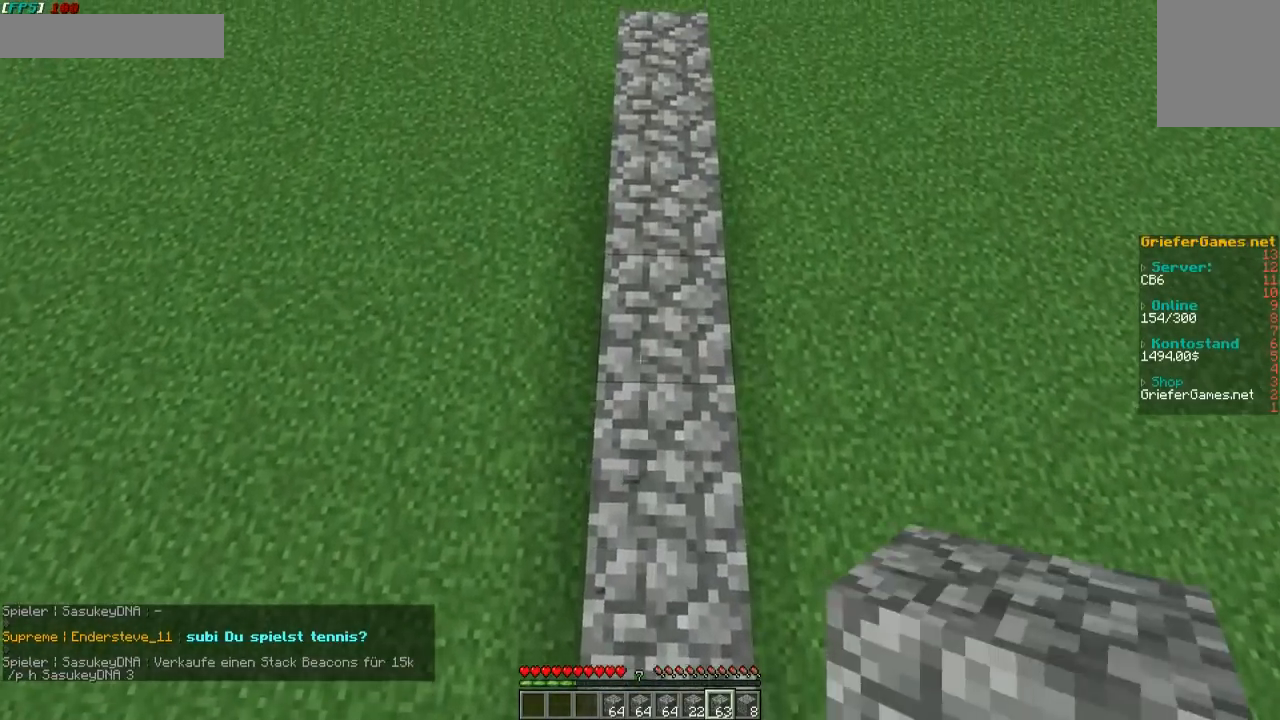
Gameplay with keyboard and mouse; each line is a JSON object with the keys and mouse buttons held at the frame after it. "events" lists presses ("down") and releases ("up") of "a", "d", "s", "w", "mouse_left" and "mouse_right" between this image and that frame as [ms after this image, input, new state], when the widget could be followed in between. "mouse_left", "mouse_right" = the "left", "right" buttons of the "mouse" list. No other keys are recorded. Fast repeated clicks can show as one long hold. Mouse movement is not recorded.
{"keys": [], "mouse": ["left"], "events": [[34, "mouse_left", "down"], [135, "mouse_left", "up"], [202, "w", "down"], [403, "w", "up"], [504, "mouse_left", "down"]]}
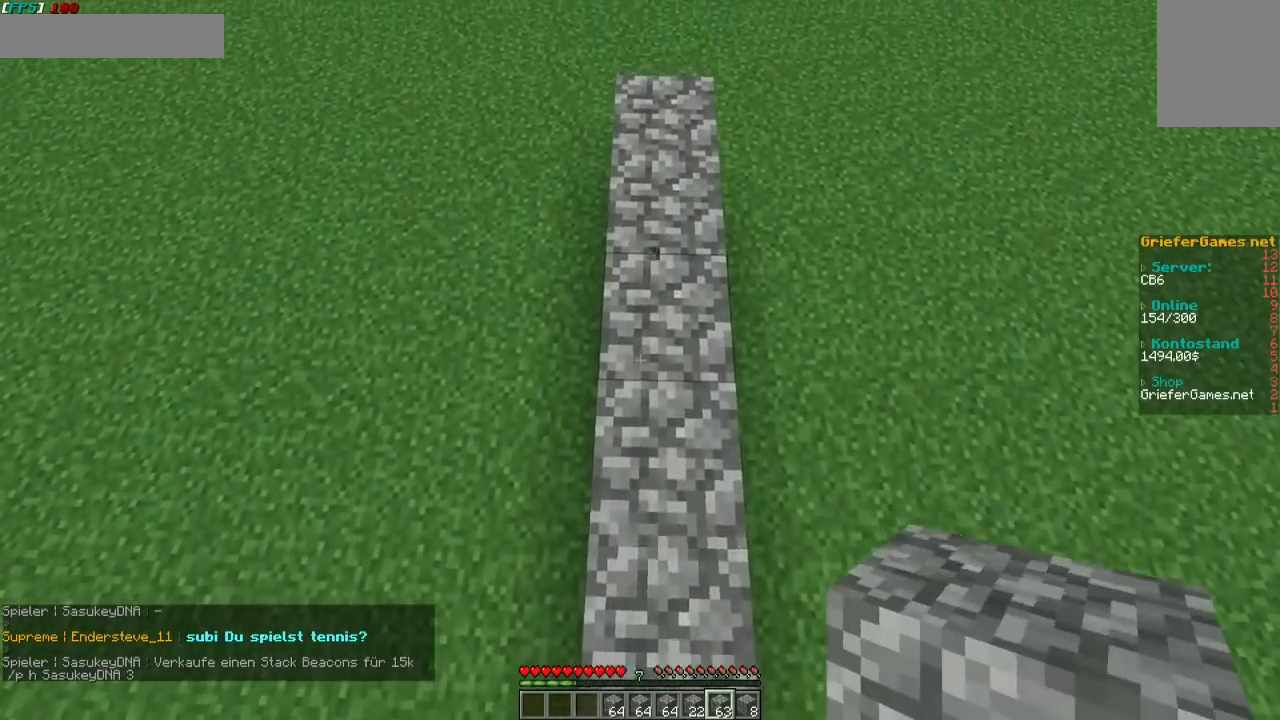
{"keys": [], "mouse": ["left"], "events": [[134, "mouse_left", "up"], [134, "w", "down"], [403, "w", "up"], [504, "mouse_left", "down"]]}
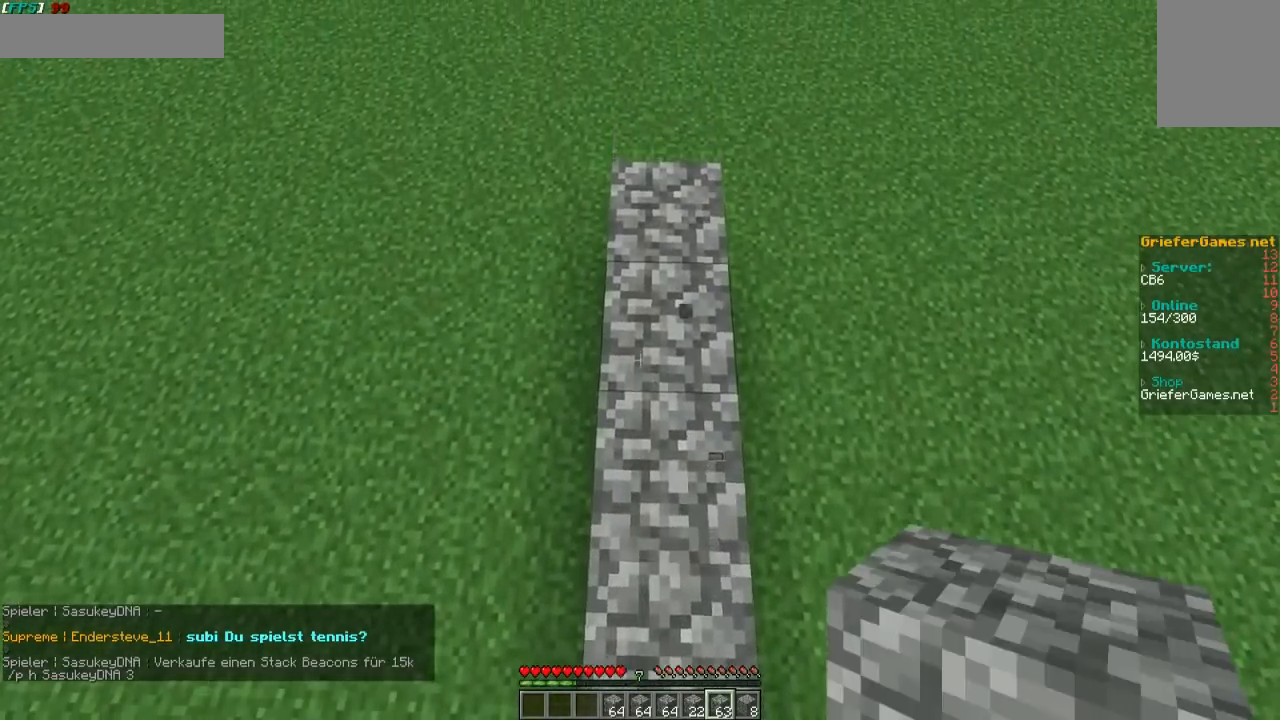
{"keys": [], "mouse": ["left"], "events": [[134, "mouse_left", "up"], [134, "w", "down"], [436, "mouse_left", "down"], [436, "w", "up"]]}
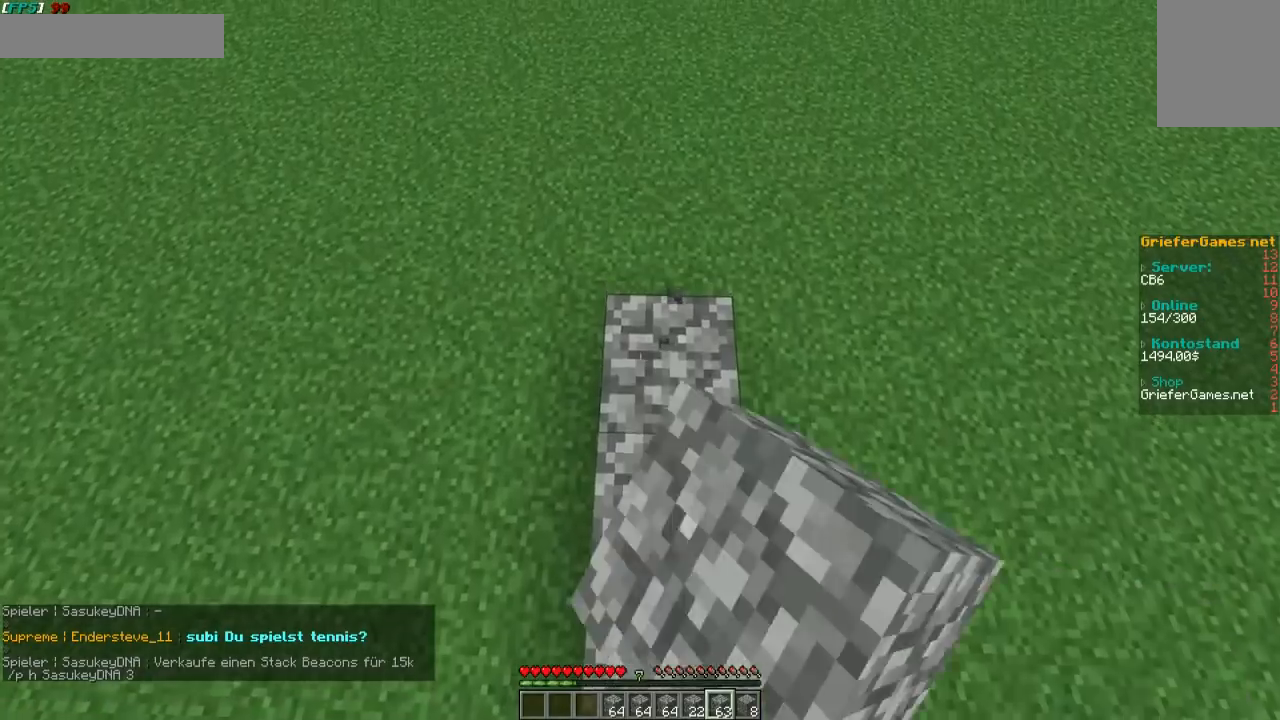
{"keys": ["d"], "mouse": [], "events": [[135, "mouse_left", "up"], [437, "d", "down"]]}
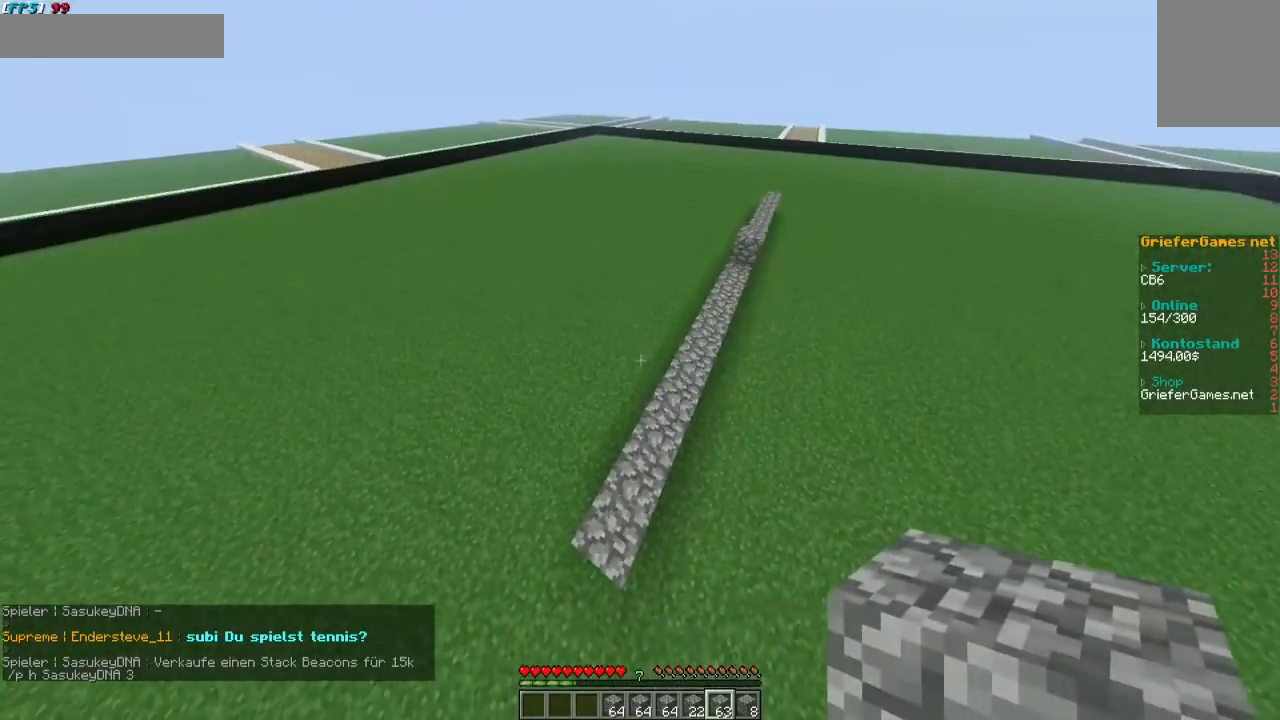
{"keys": ["w"], "mouse": [], "events": [[302, "d", "up"], [403, "w", "down"]]}
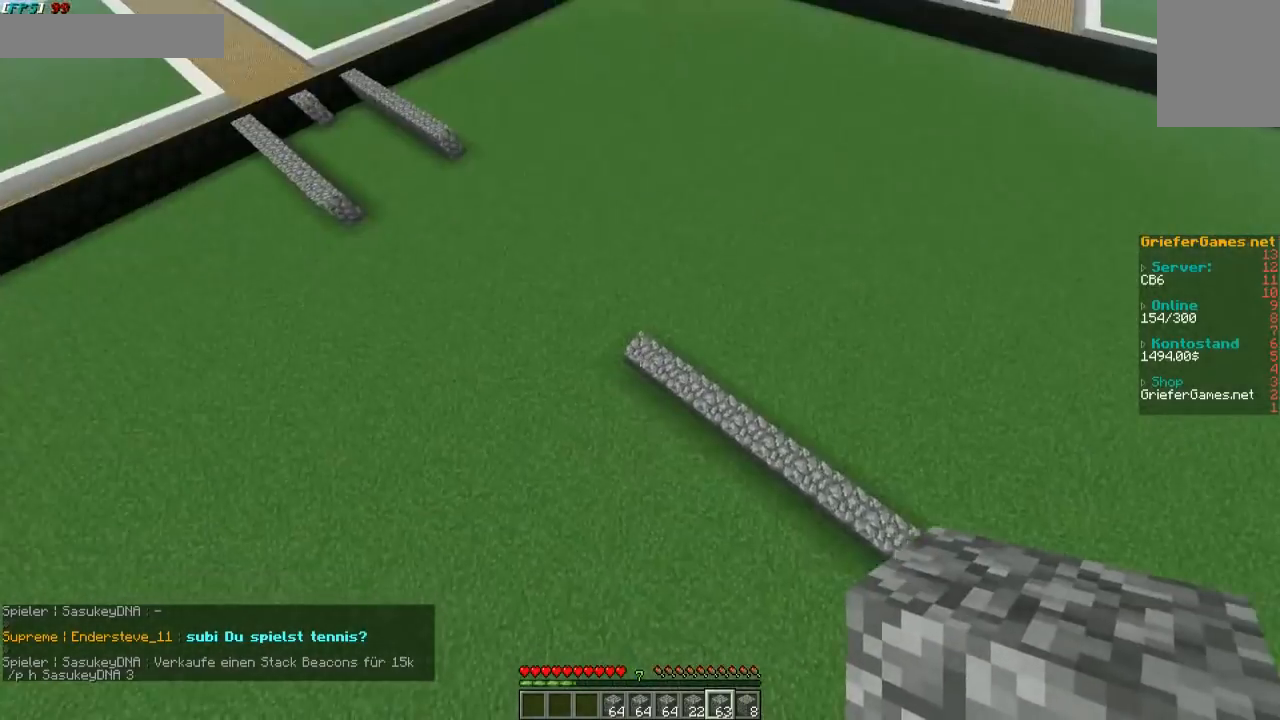
{"keys": ["w"], "mouse": [], "events": []}
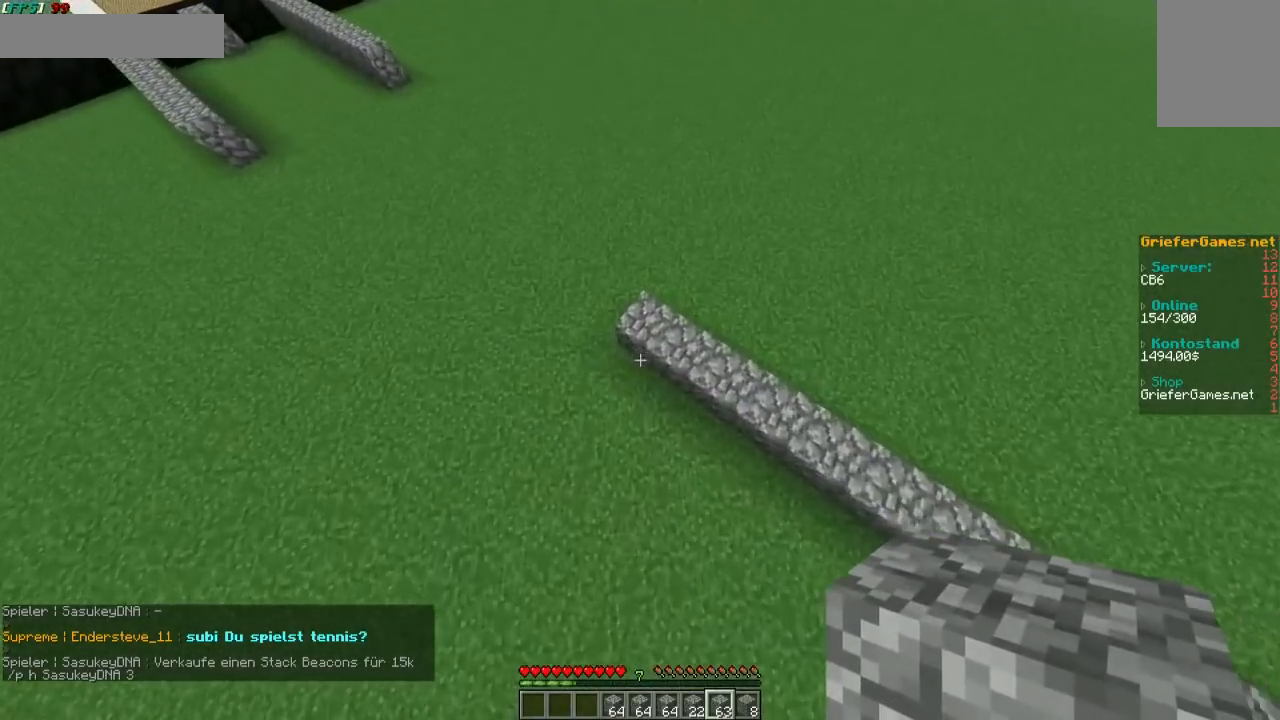
{"keys": [], "mouse": [], "events": [[100, "w", "up"]]}
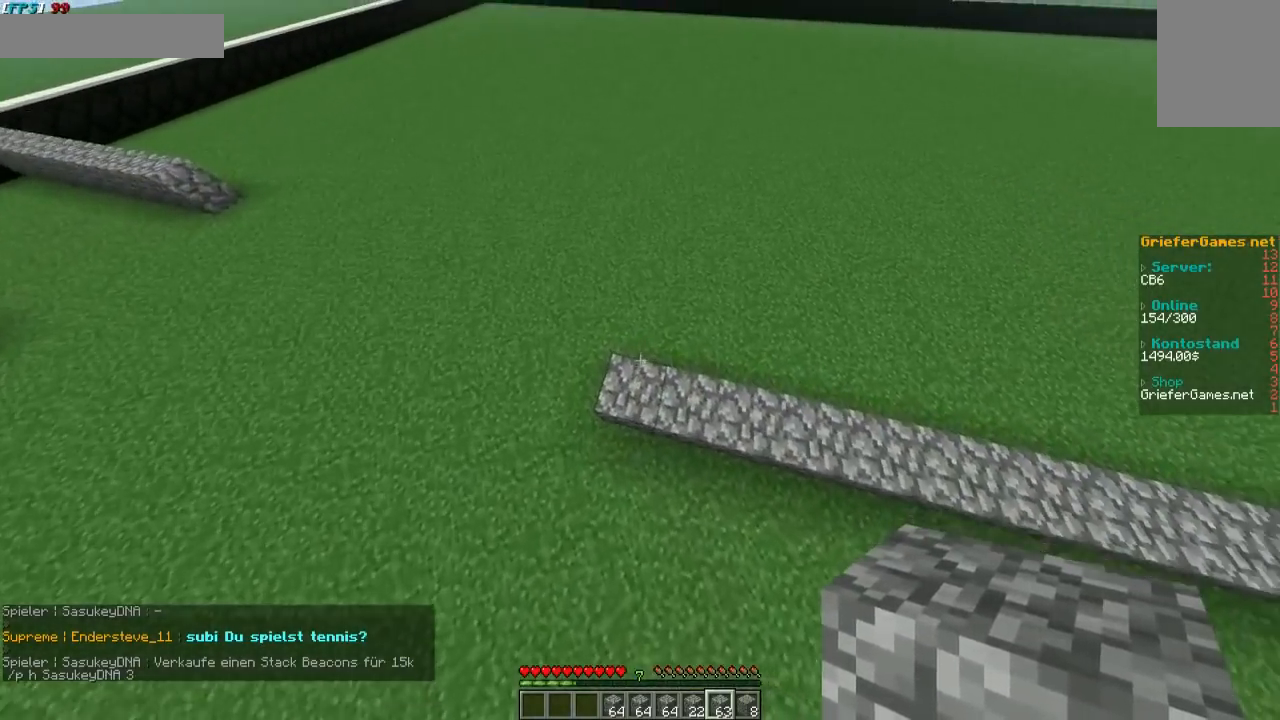
{"keys": ["w"], "mouse": [], "events": [[34, "w", "down"], [202, "w", "up"], [302, "mouse_right", "down"], [403, "mouse_right", "up"], [437, "w", "down"]]}
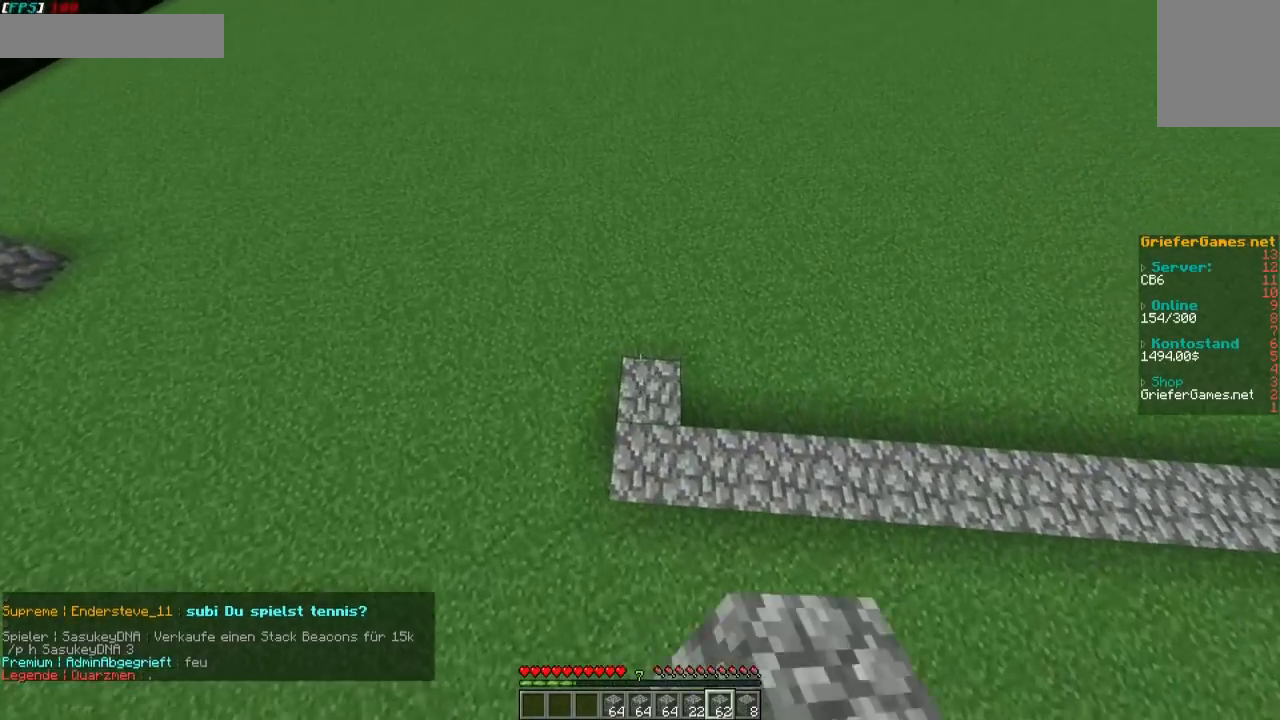
{"keys": [], "mouse": [], "events": [[33, "w", "up"], [134, "mouse_right", "down"], [201, "d", "down"], [235, "mouse_right", "up"], [336, "d", "up"]]}
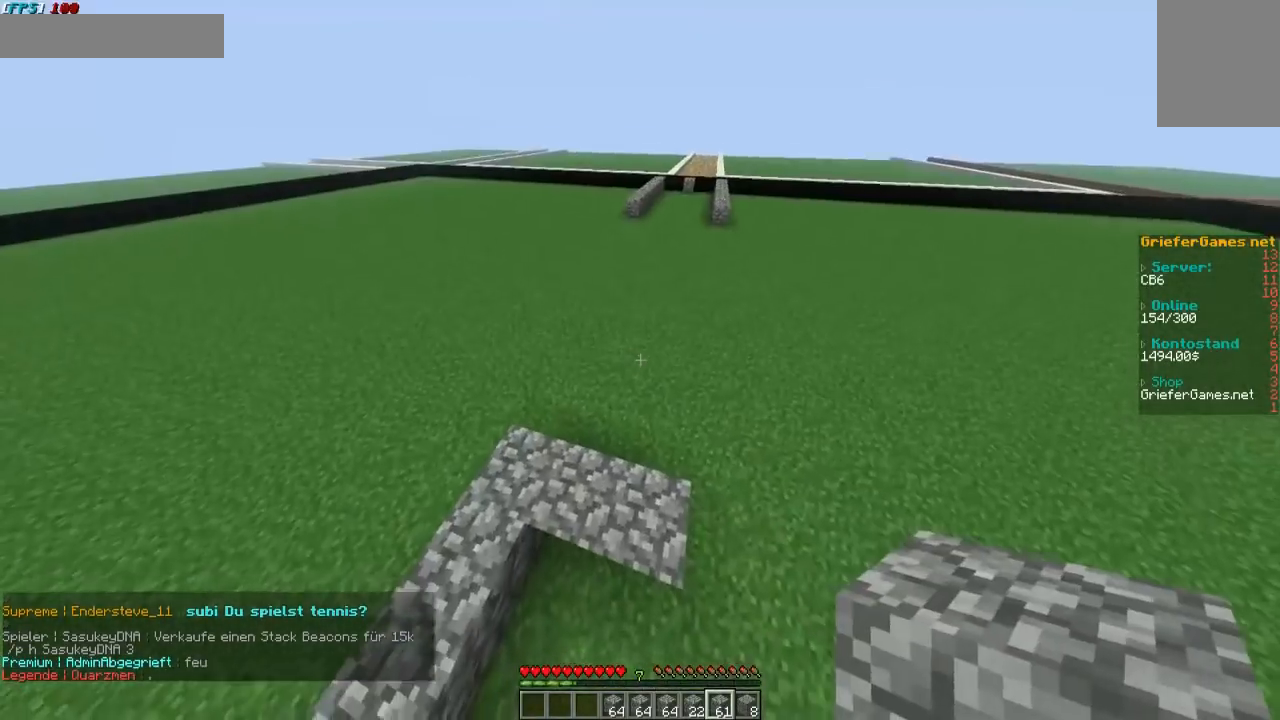
{"keys": [], "mouse": [], "events": []}
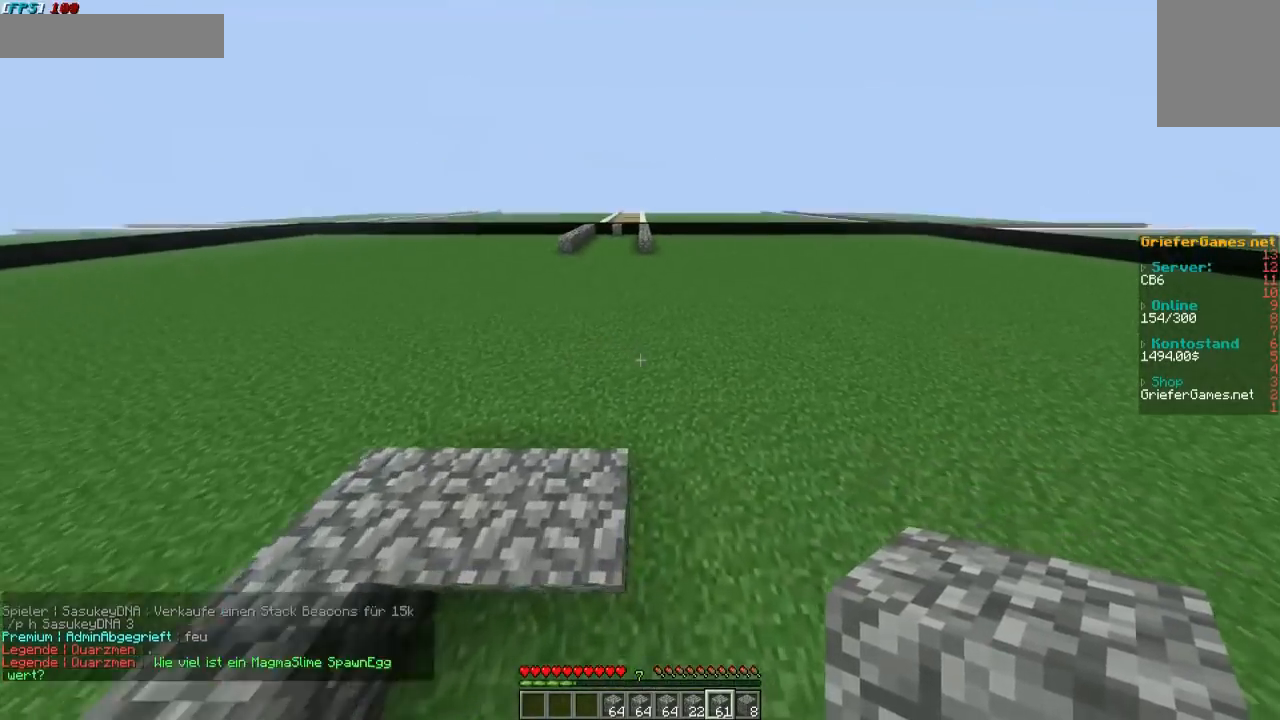
{"keys": ["d"], "mouse": [], "events": [[134, "s", "down"], [235, "s", "up"], [437, "d", "down"]]}
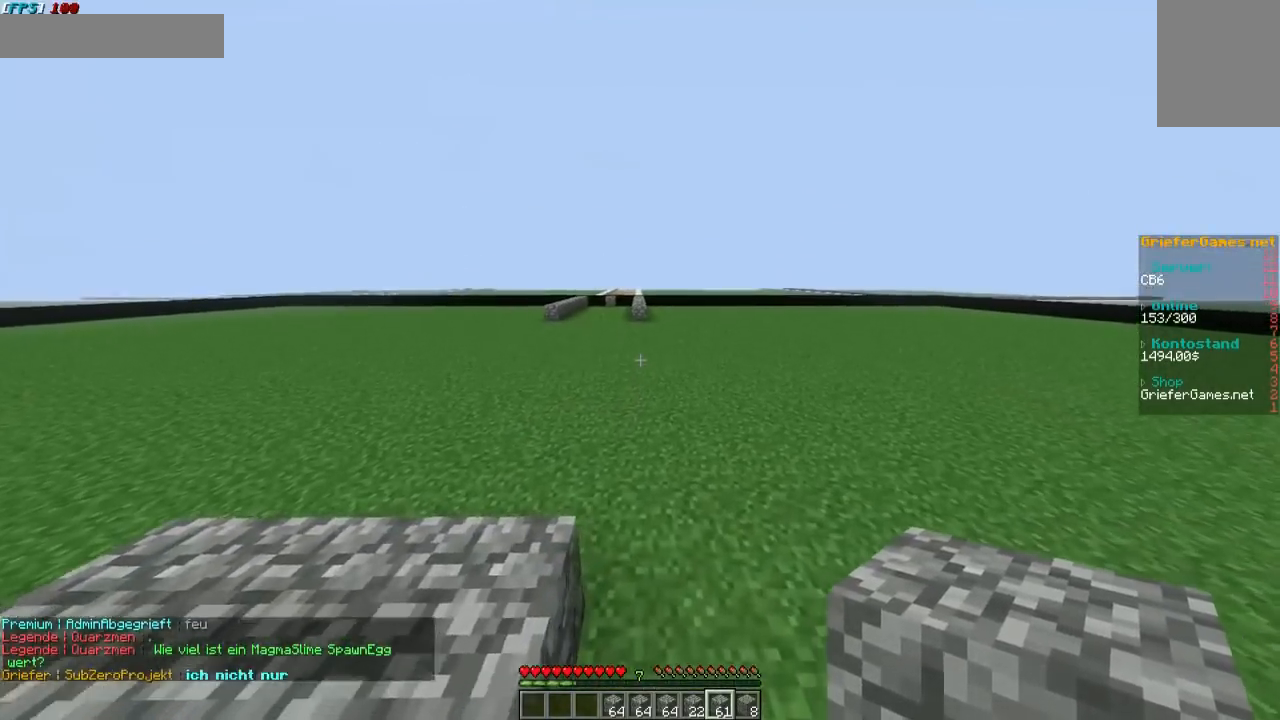
{"keys": [], "mouse": [], "events": [[33, "d", "up"], [134, "s", "down"], [403, "a", "down"], [436, "s", "up"], [503, "a", "up"]]}
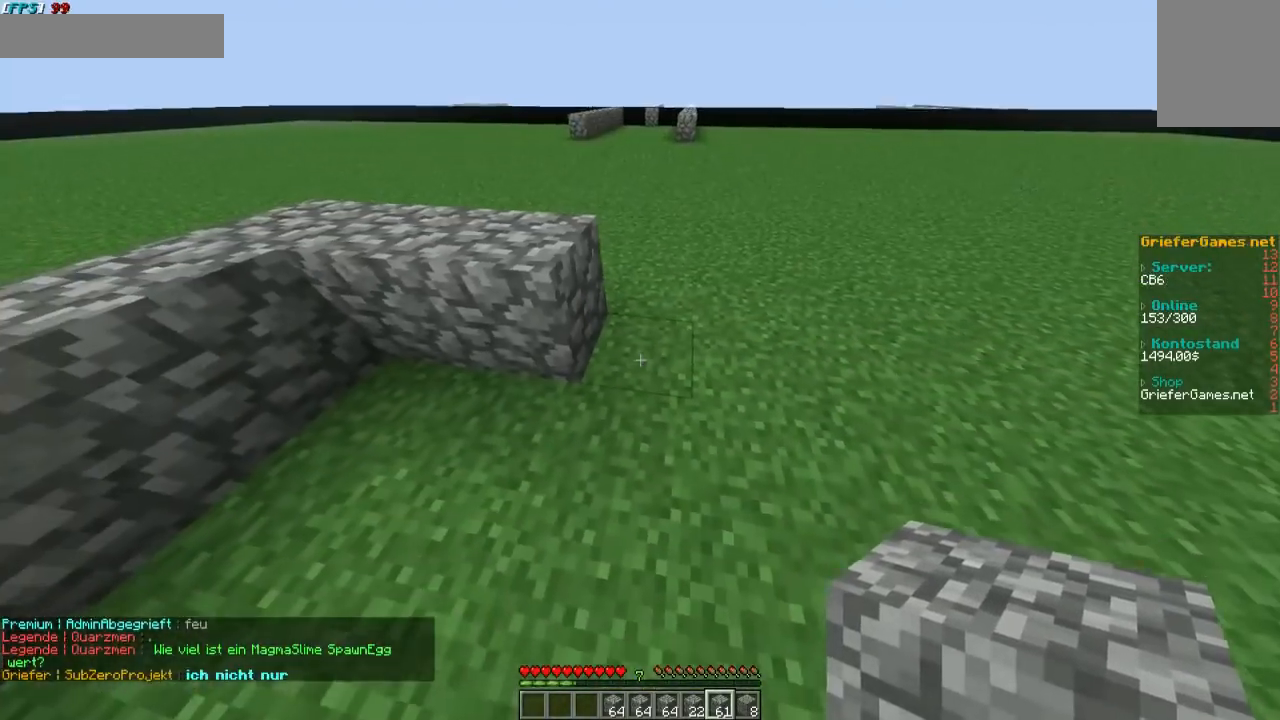
{"keys": ["a"], "mouse": [], "events": [[202, "mouse_right", "down"], [235, "mouse_right", "up"], [303, "a", "down"]]}
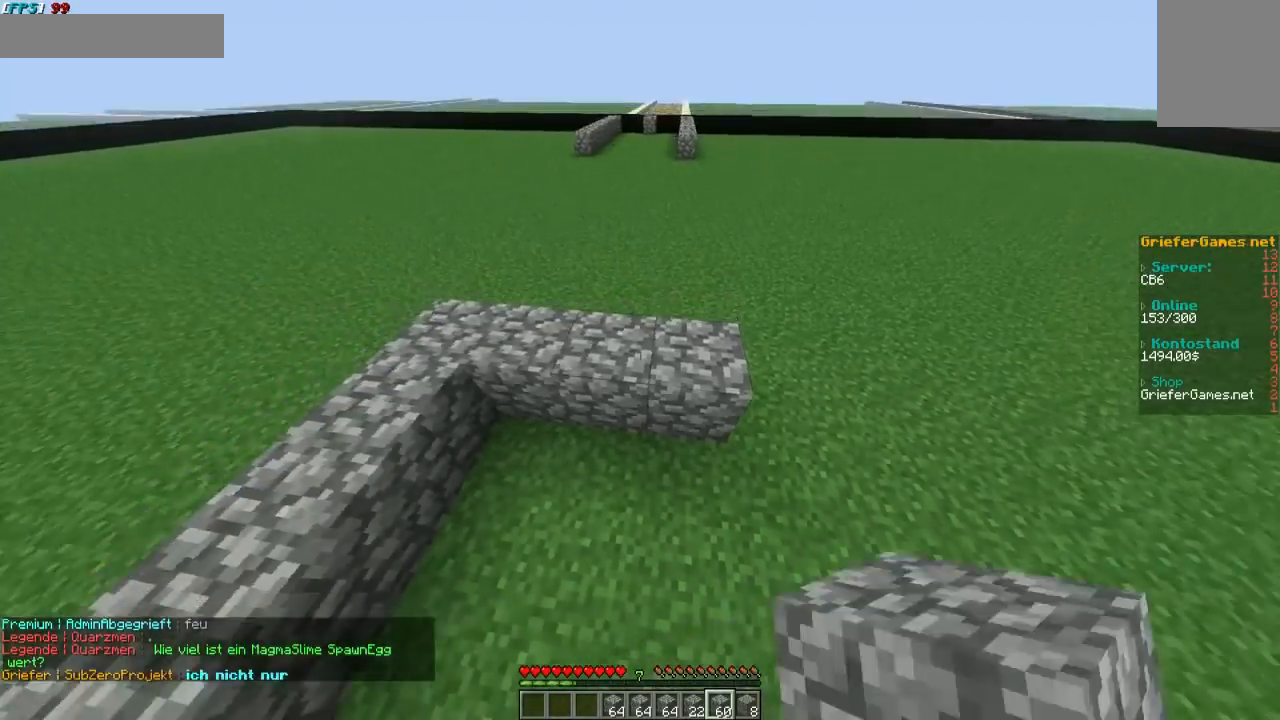
{"keys": [], "mouse": [], "events": [[437, "a", "up"]]}
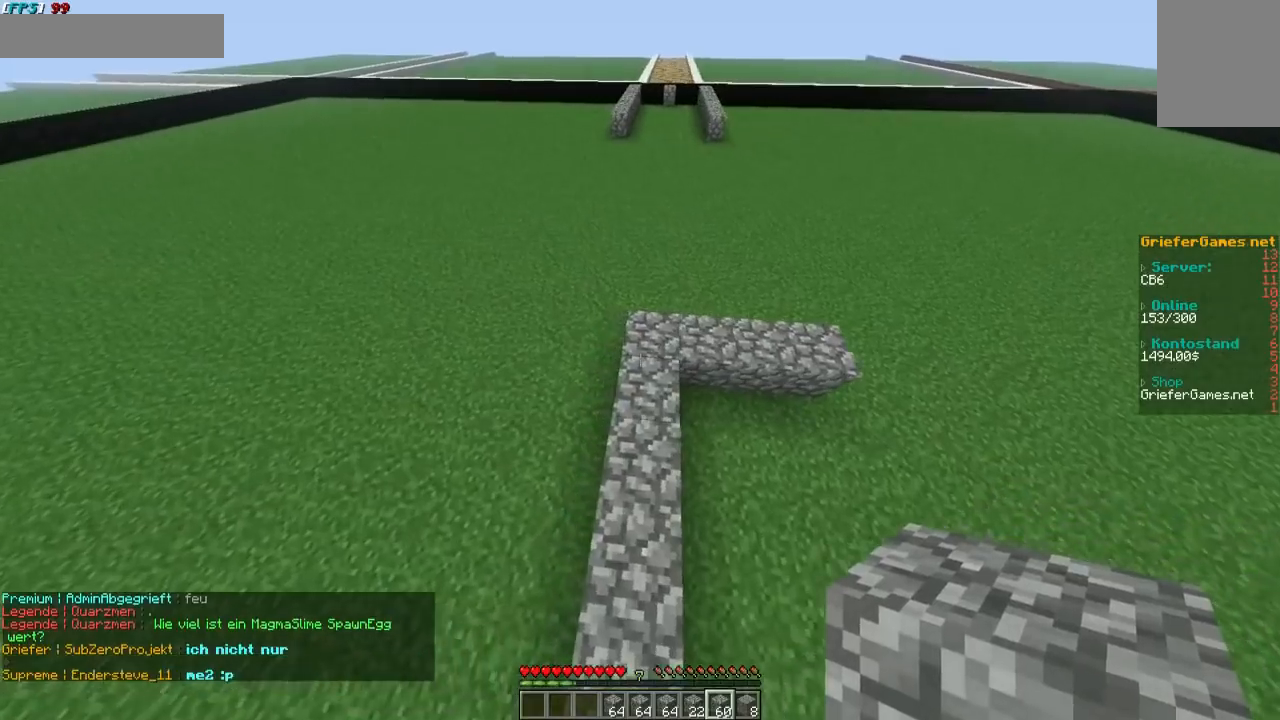
{"keys": [], "mouse": [], "events": [[302, "mouse_right", "down"], [436, "mouse_right", "up"]]}
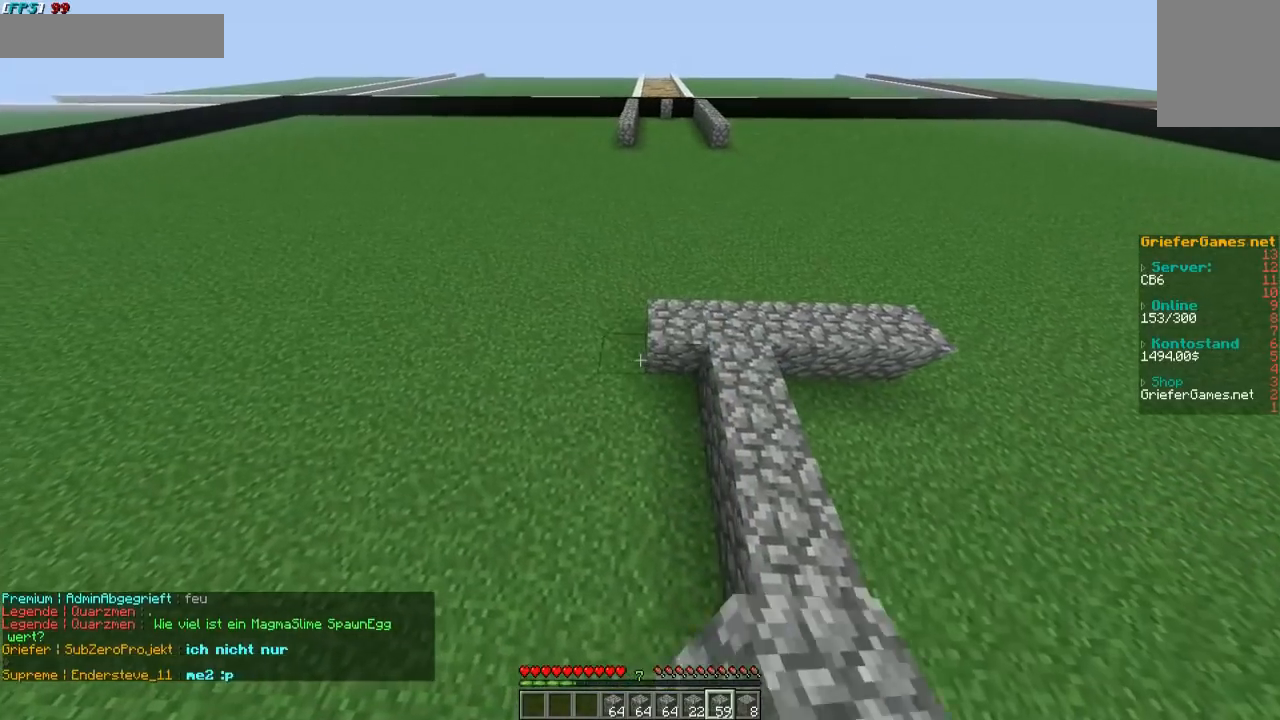
{"keys": [], "mouse": [], "events": [[101, "mouse_right", "down"], [235, "mouse_right", "up"]]}
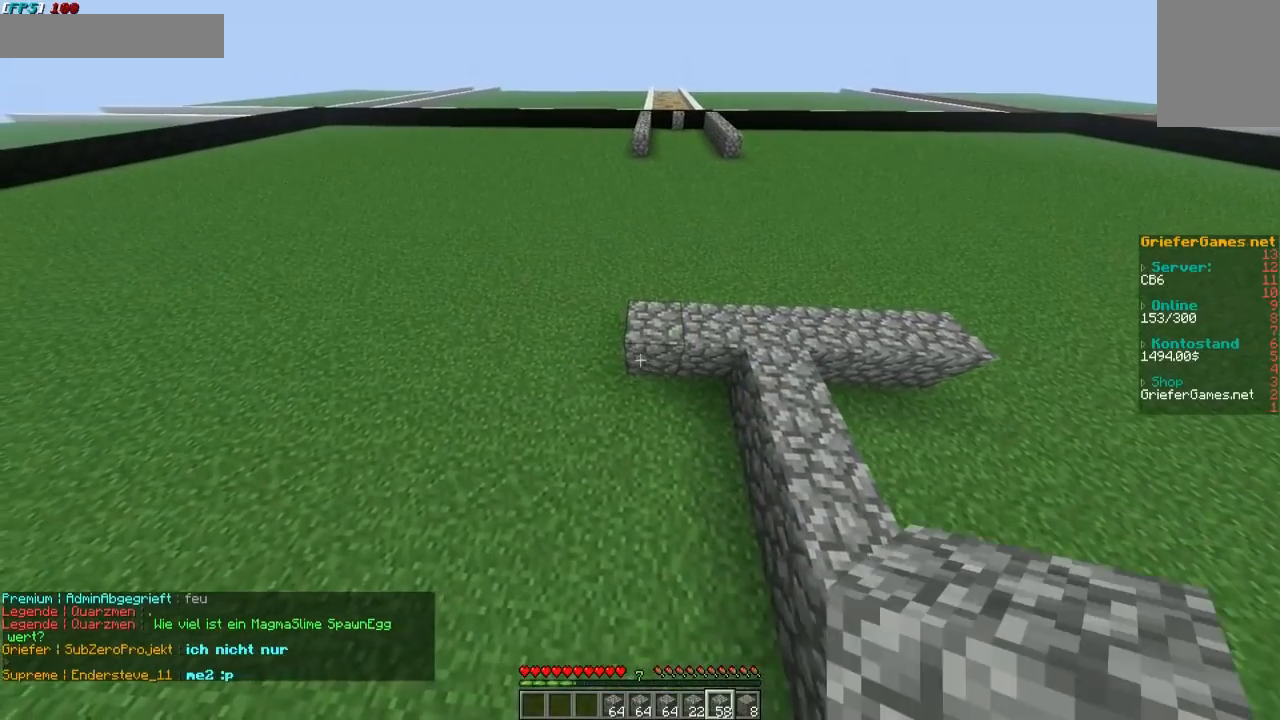
{"keys": [], "mouse": ["right"], "events": [[504, "mouse_right", "down"]]}
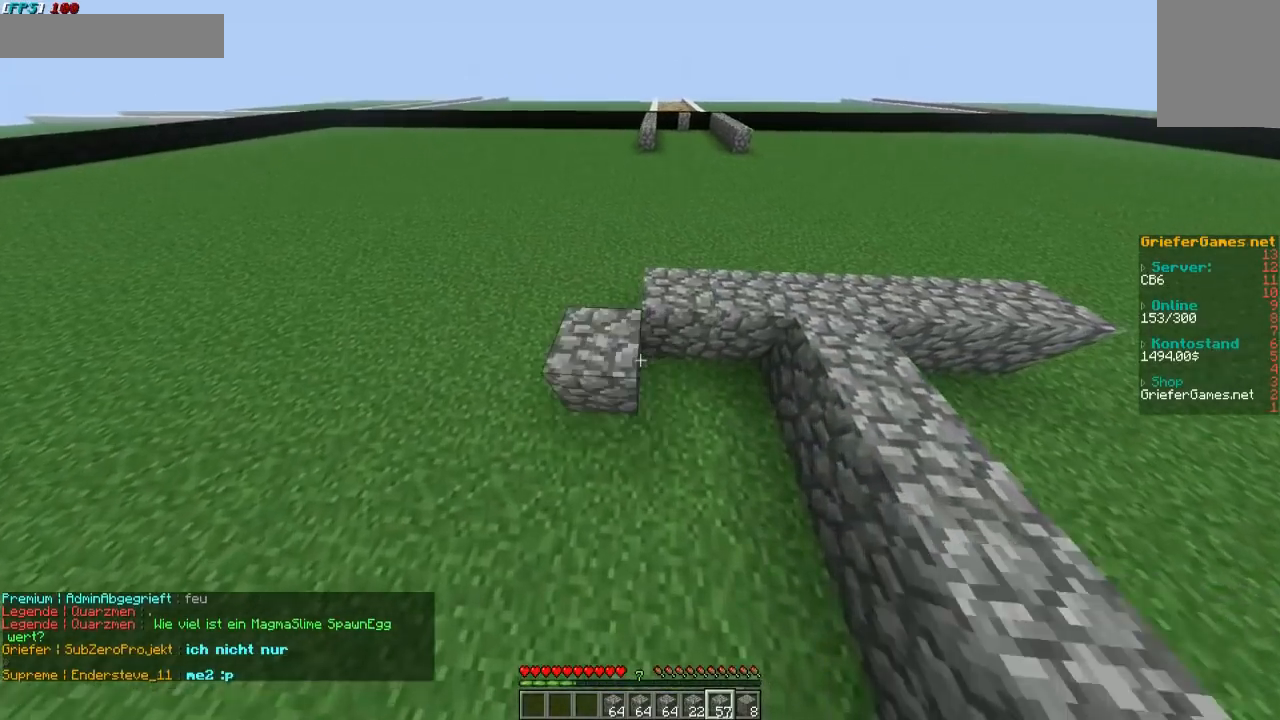
{"keys": ["w"], "mouse": [], "events": [[101, "mouse_right", "up"], [504, "w", "down"]]}
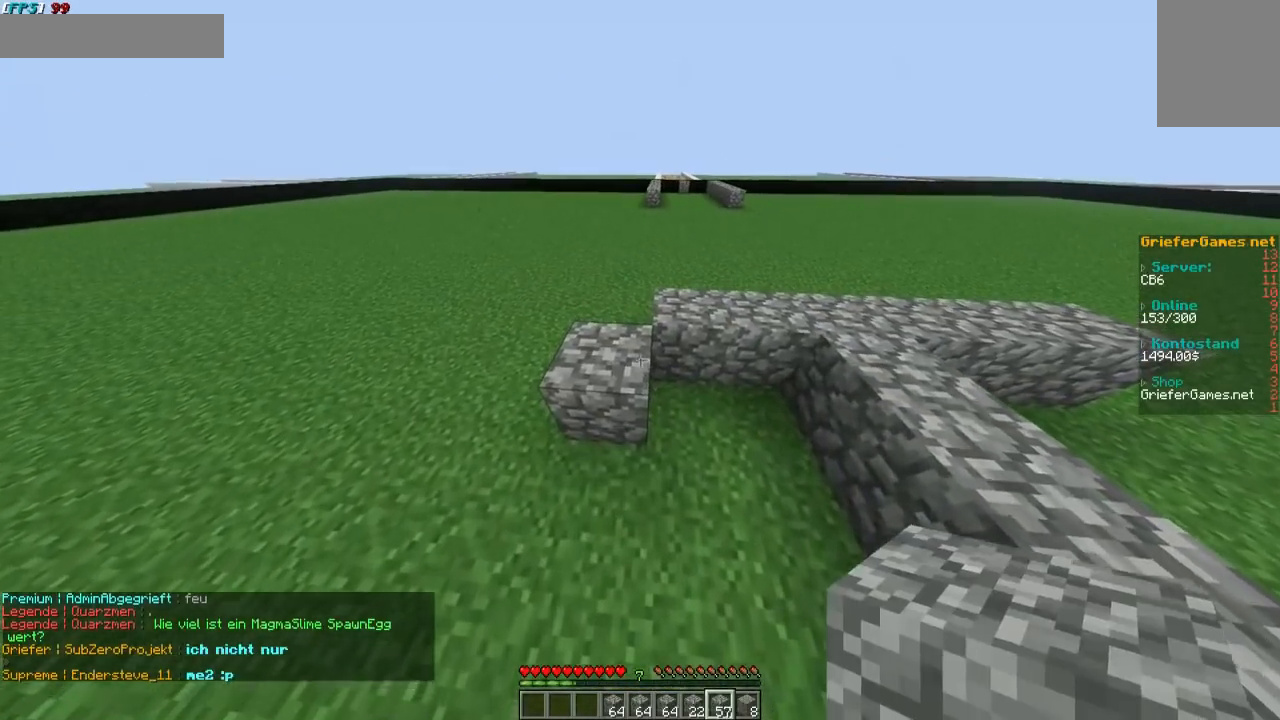
{"keys": [], "mouse": [], "events": [[100, "w", "up"], [201, "w", "down"], [302, "w", "up"]]}
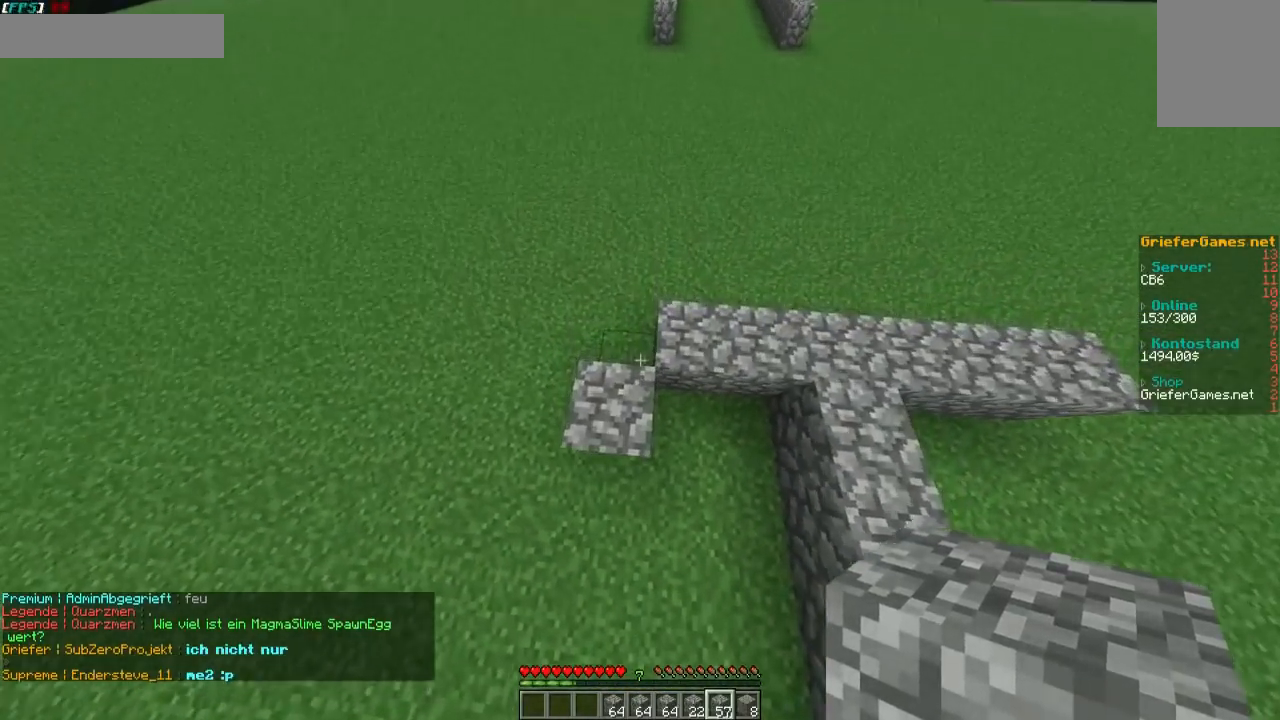
{"keys": [], "mouse": ["right"], "events": [[101, "mouse_right", "down"], [235, "mouse_right", "up"], [504, "mouse_right", "down"]]}
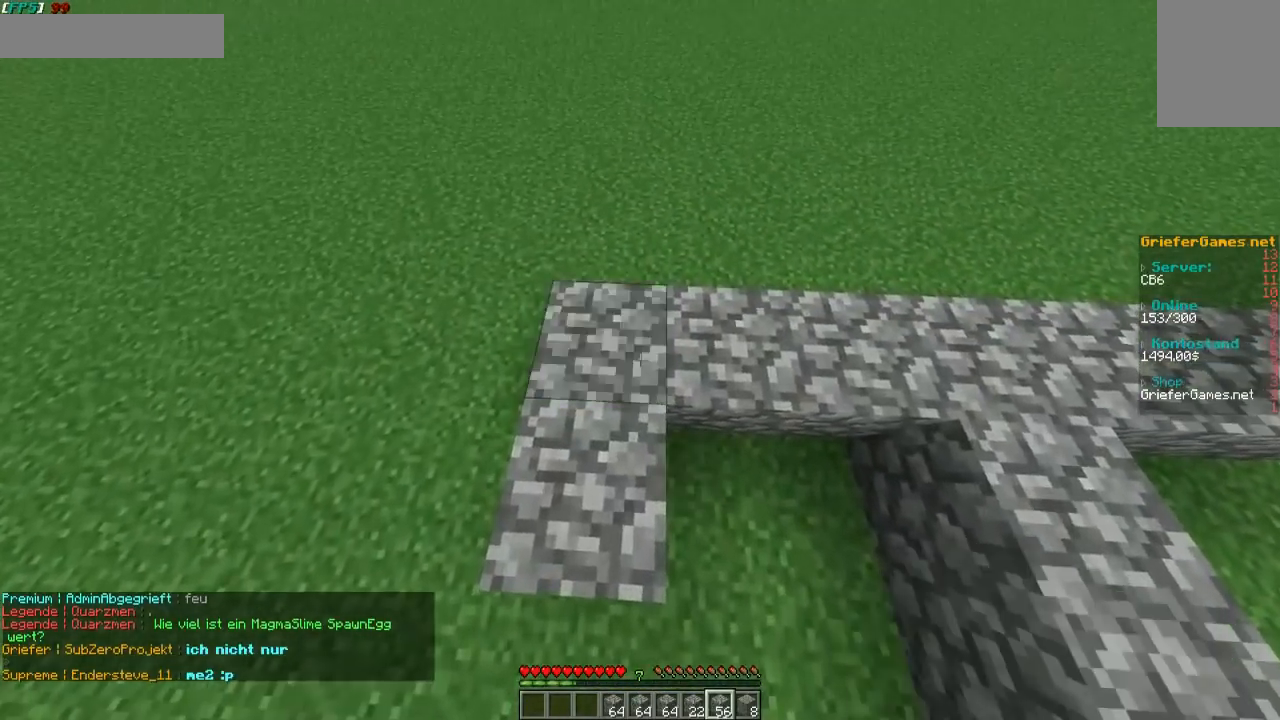
{"keys": [], "mouse": [], "events": [[134, "mouse_right", "up"]]}
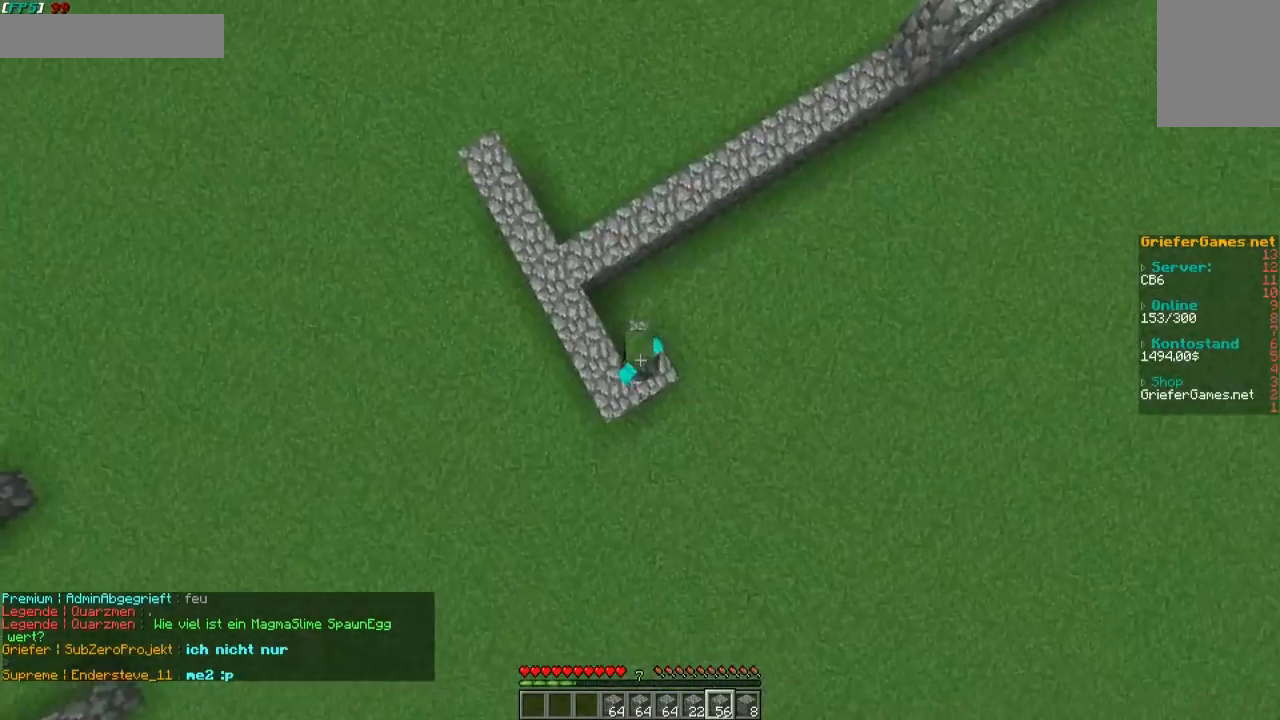
{"keys": ["s"], "mouse": [], "events": [[437, "s", "down"]]}